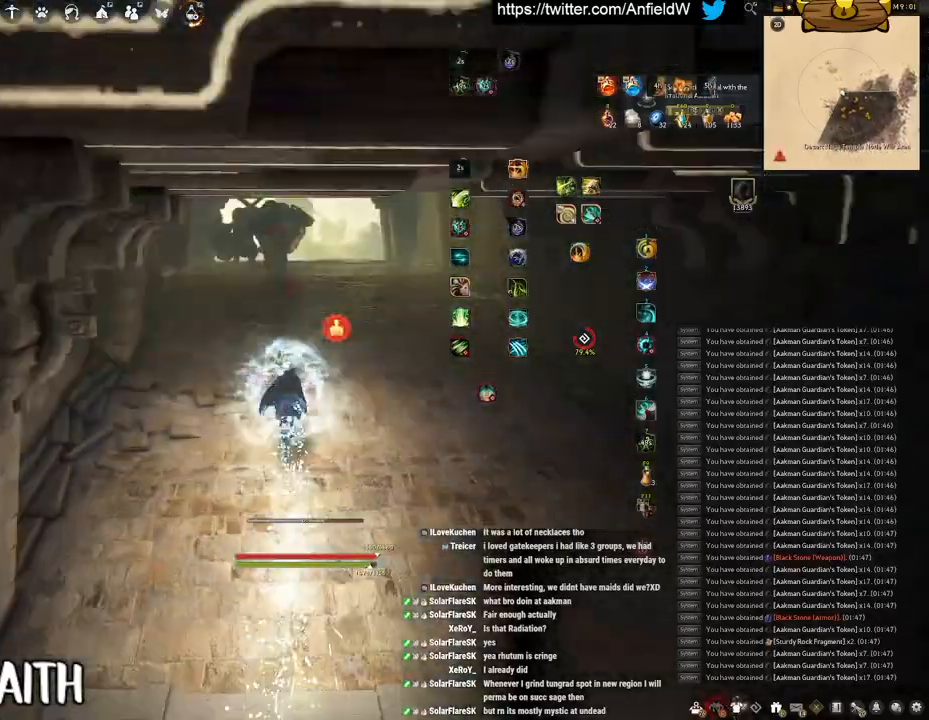
Gameplay with keyboard and mouse; each line is a JSON object with the keys and mouse buttons held at the frame after it. "events" lists presses ("down") and releases ("up") of "a", "c", "d", "e", "f", "q", "s", "shift", "space", "tab", "w", "x", "z", "mouse_left" and "mouse_right" between this image and that frame as [ms after this image, input, new state], when the widget could be followed in between. "mouse_left", "mouse_right" = the "left", "right" buttons of the "mouse" list. No other keys are recorded. Mouse movement is not recorded.
{"keys": ["w"], "mouse": ["right"], "events": []}
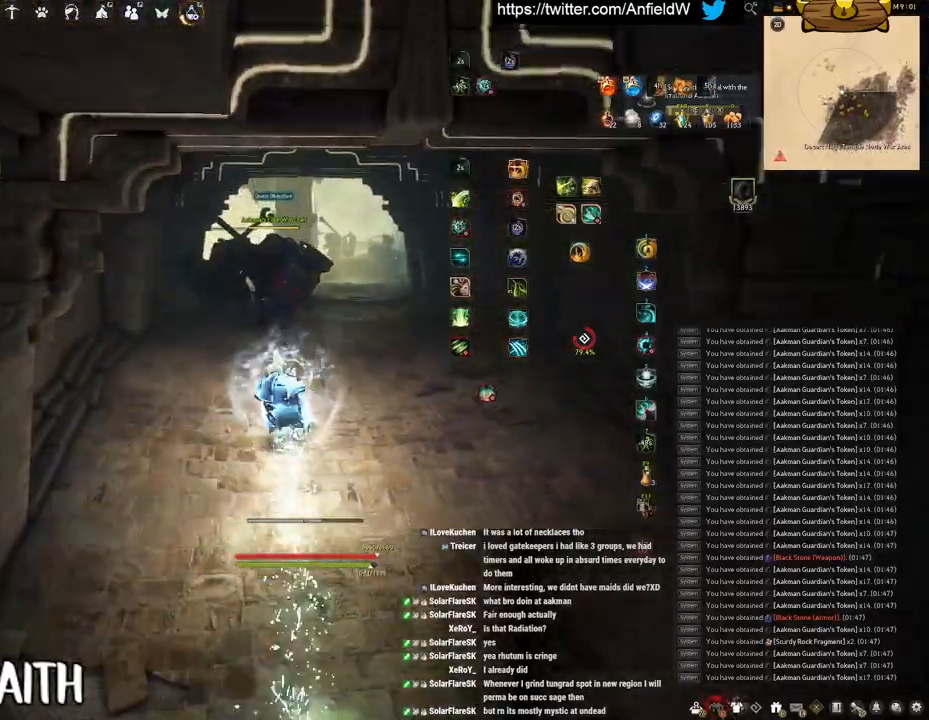
{"keys": [], "mouse": [], "events": [[350, "mouse_right", "up"], [367, "w", "up"]]}
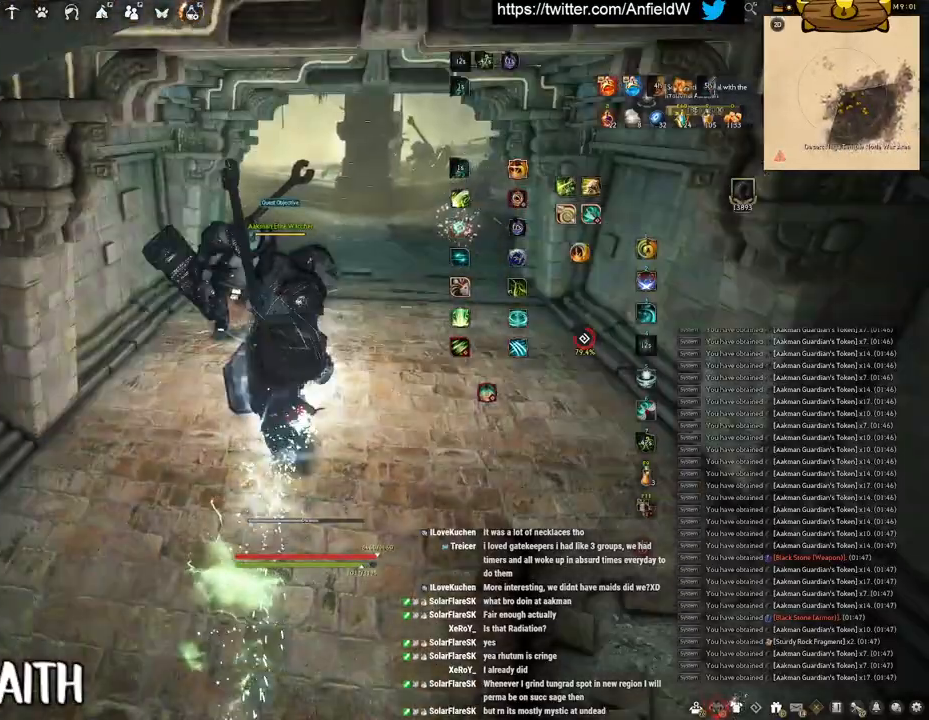
{"keys": ["q"], "mouse": [], "events": [[183, "q", "down"]]}
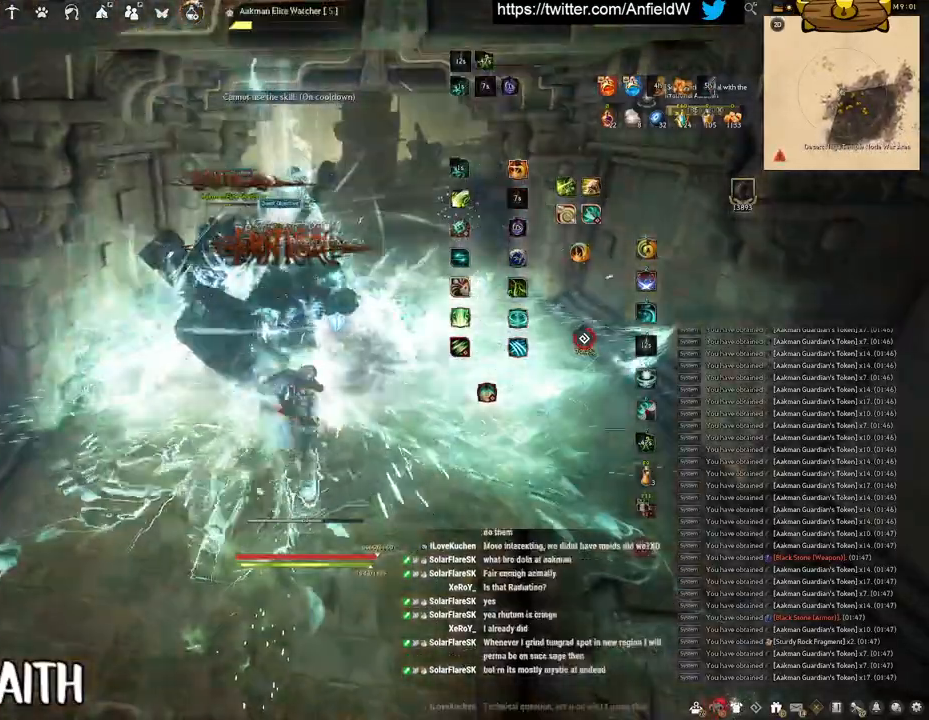
{"keys": [], "mouse": [], "events": [[367, "q", "up"]]}
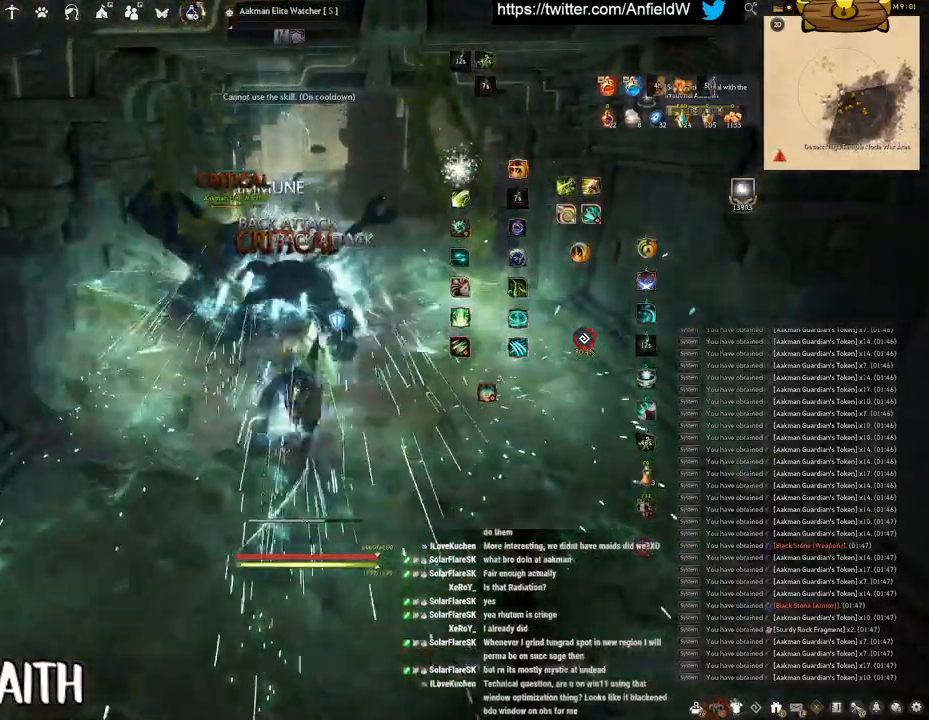
{"keys": ["w"], "mouse": [], "events": [[17, "w", "down"], [33, "f", "down"], [500, "f", "up"]]}
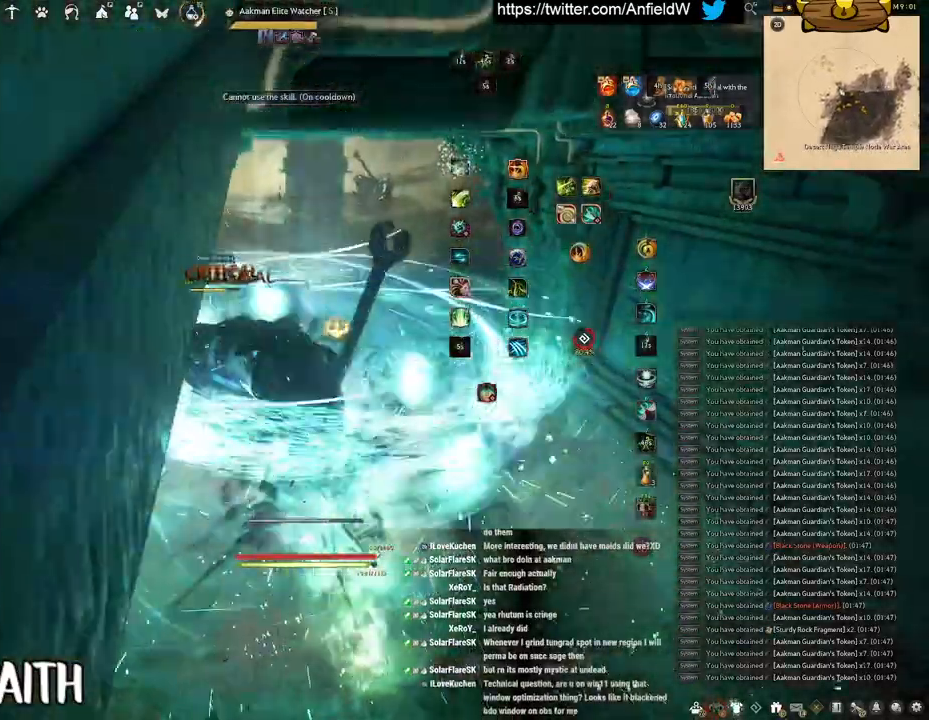
{"keys": ["w"], "mouse": ["right"], "events": [[467, "mouse_right", "down"]]}
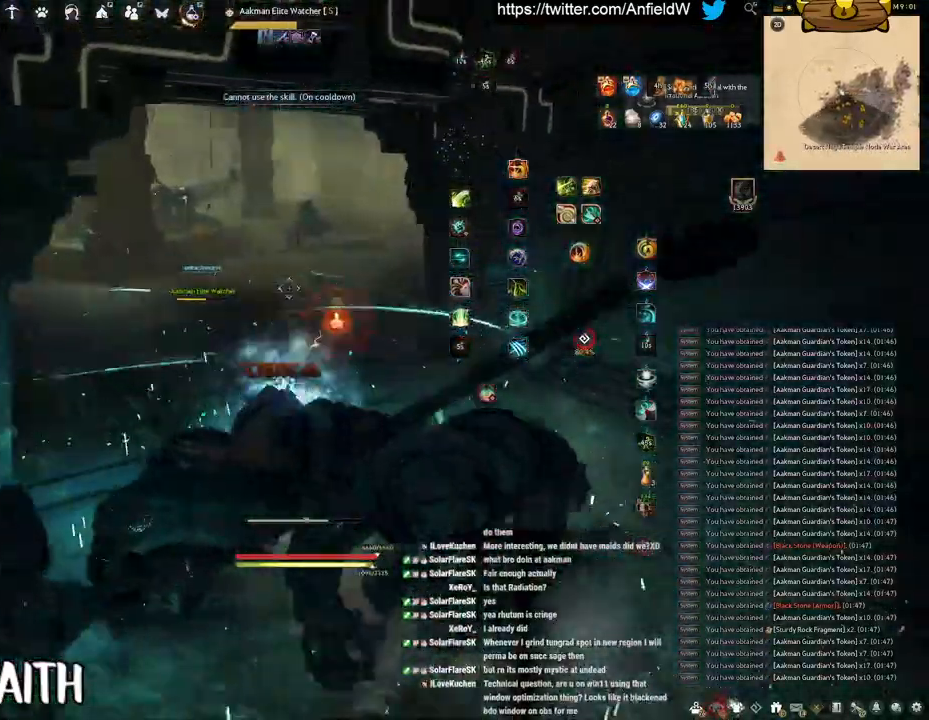
{"keys": ["w"], "mouse": ["right"], "events": []}
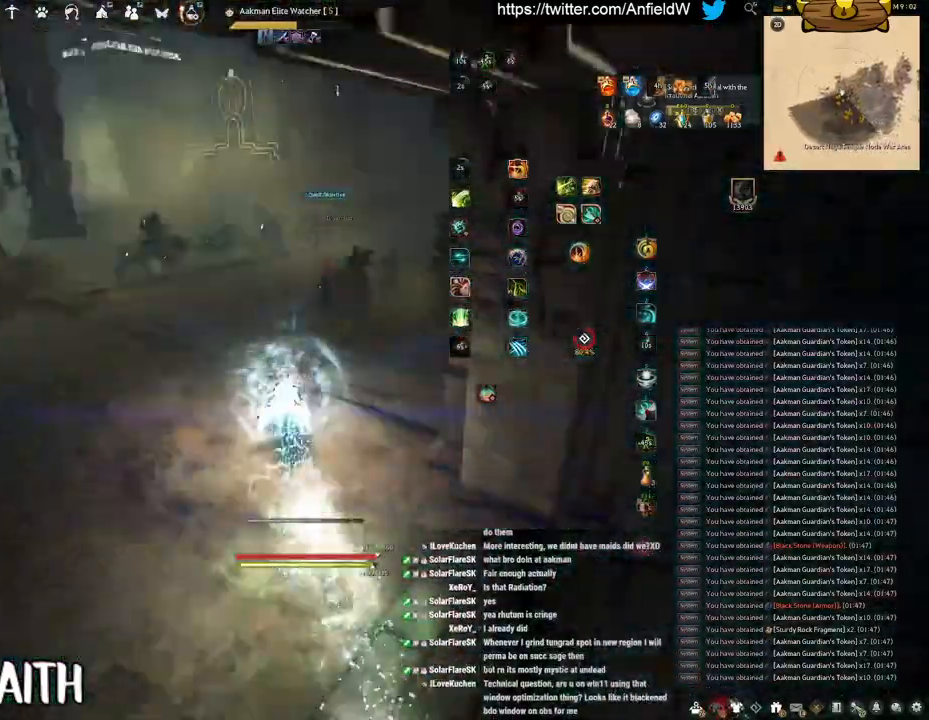
{"keys": ["q"], "mouse": ["right"], "events": [[467, "w", "up"], [483, "q", "down"]]}
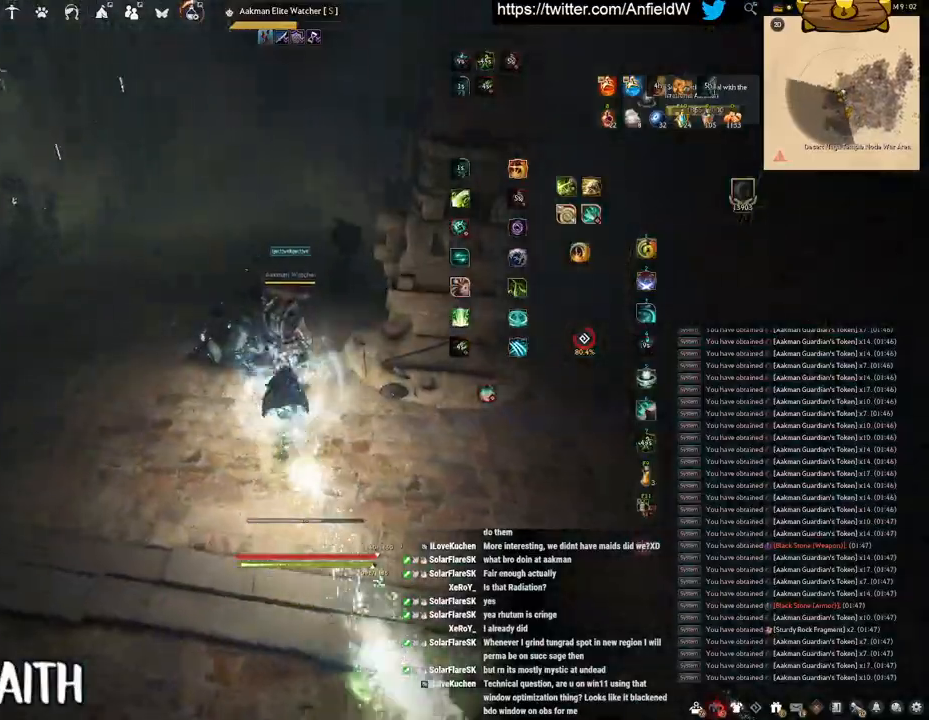
{"keys": ["space"], "mouse": [], "events": [[17, "mouse_right", "up"], [350, "q", "up"], [350, "space", "down"]]}
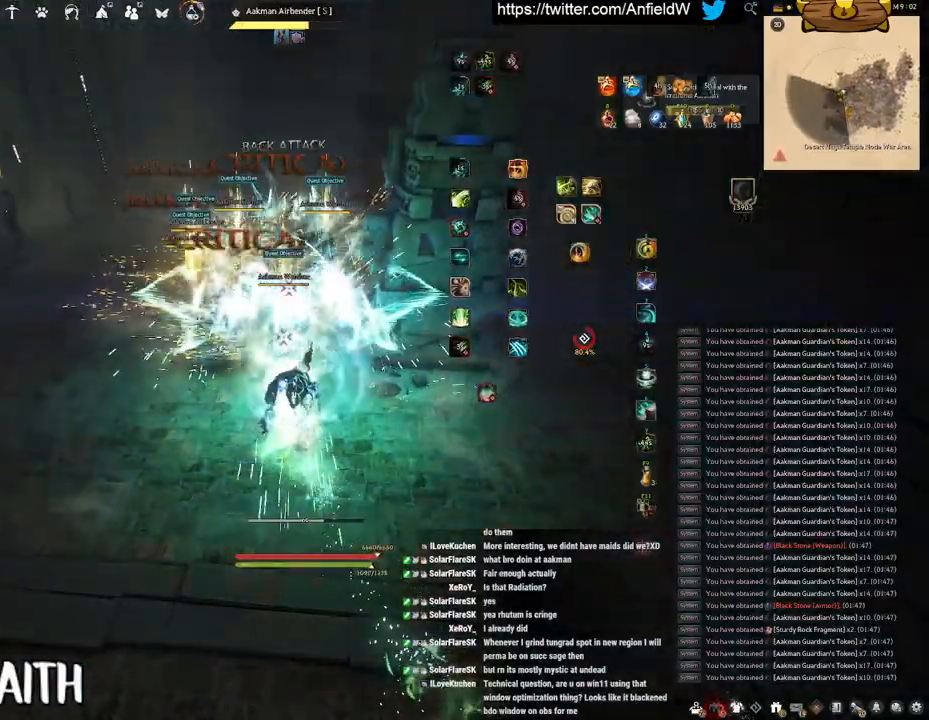
{"keys": ["w"], "mouse": [], "events": [[500, "space", "up"], [500, "w", "down"]]}
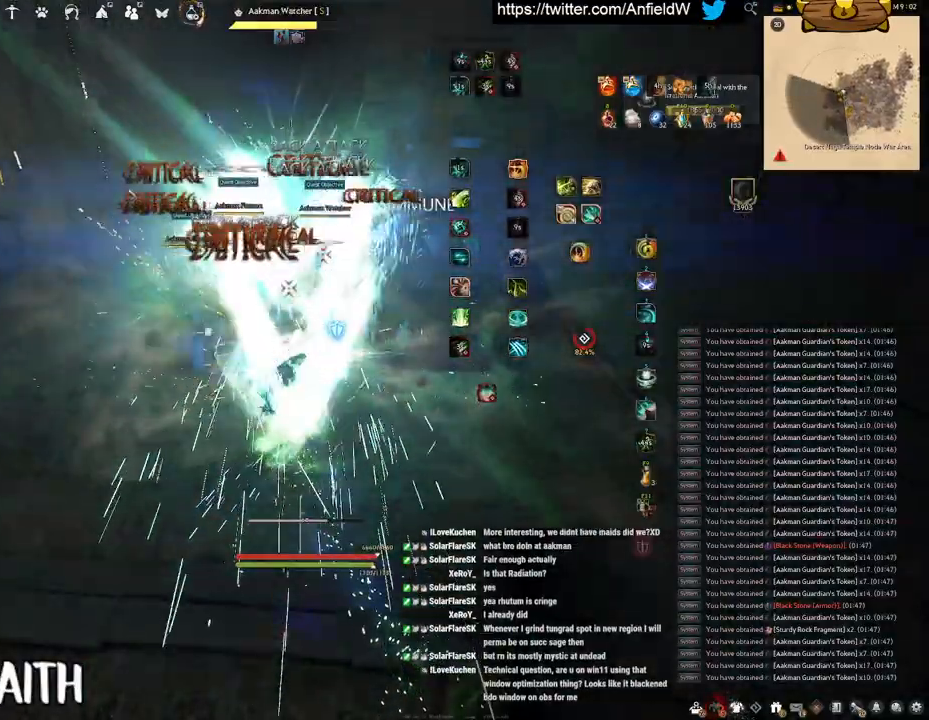
{"keys": ["f", "w"], "mouse": [], "events": [[67, "f", "down"]]}
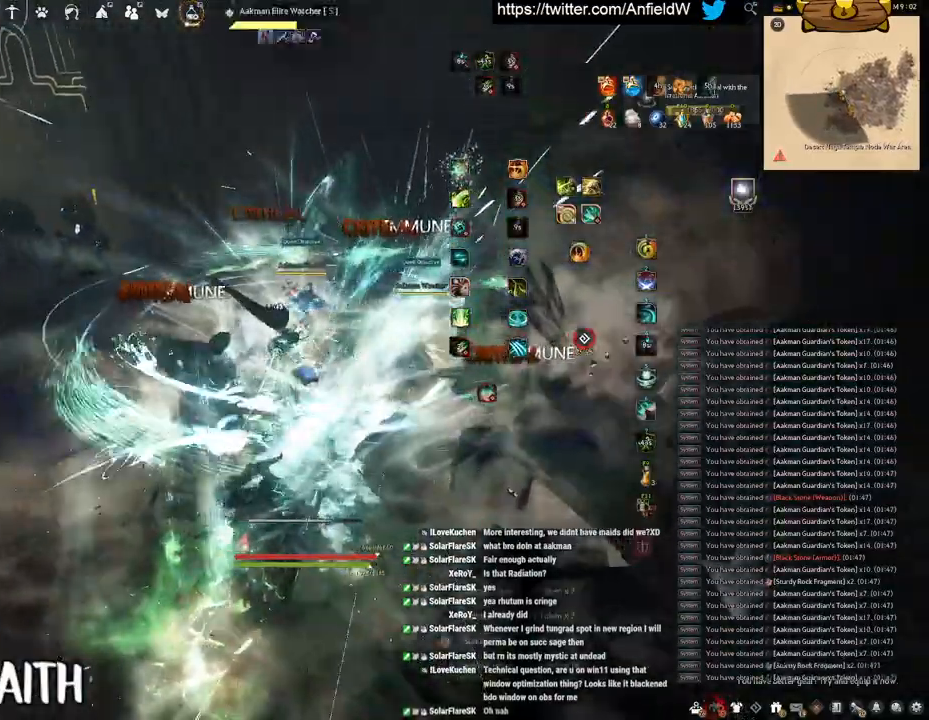
{"keys": ["f", "shift"], "mouse": [], "events": [[150, "shift", "down"], [150, "w", "up"]]}
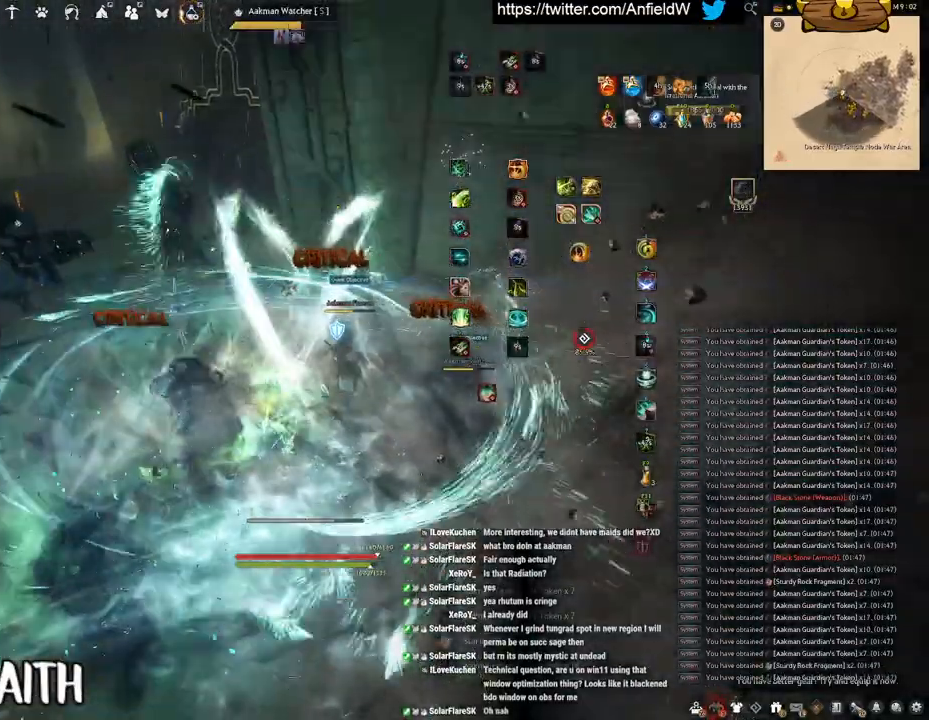
{"keys": ["f", "w"], "mouse": [], "events": [[117, "shift", "up"], [133, "w", "down"]]}
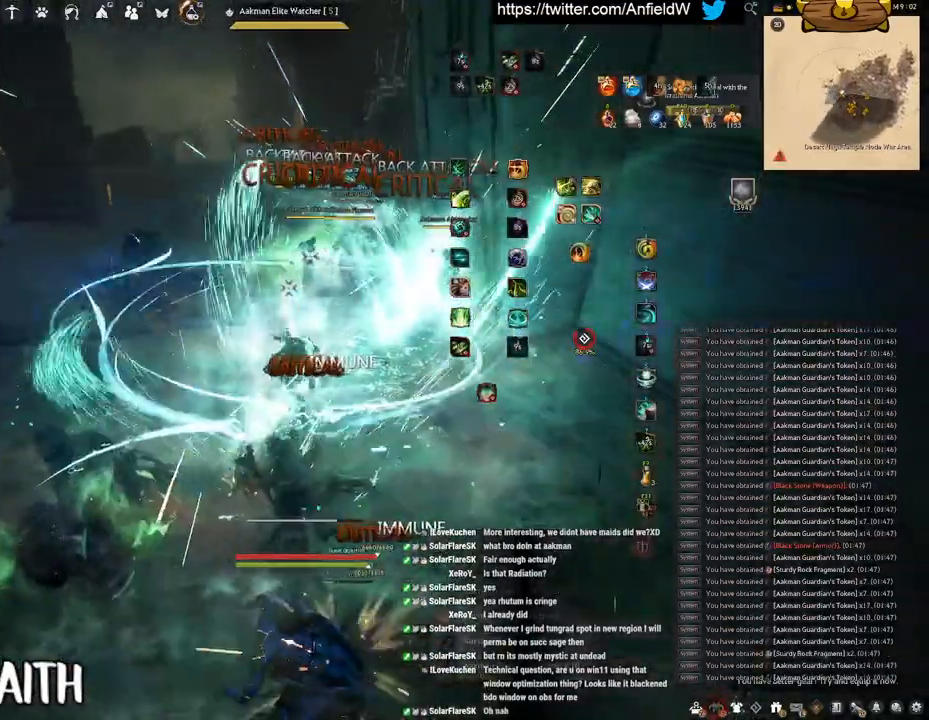
{"keys": ["shift"], "mouse": ["left"], "events": [[17, "shift", "down"], [17, "w", "up"], [50, "f", "up"], [117, "mouse_left", "down"]]}
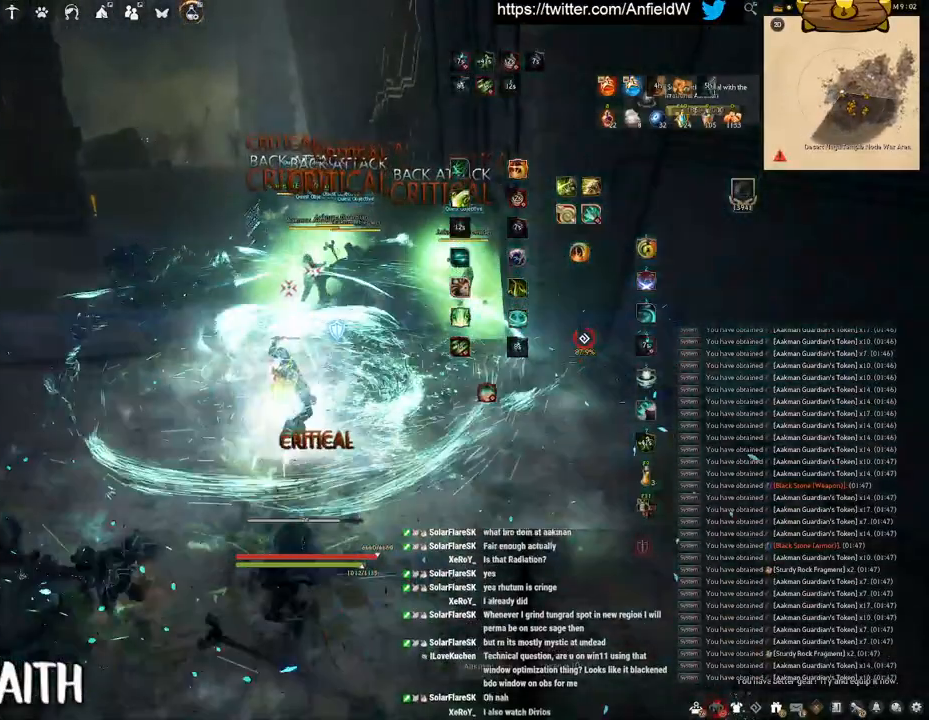
{"keys": ["shift"], "mouse": ["right"], "events": [[200, "mouse_left", "up"], [317, "mouse_right", "down"]]}
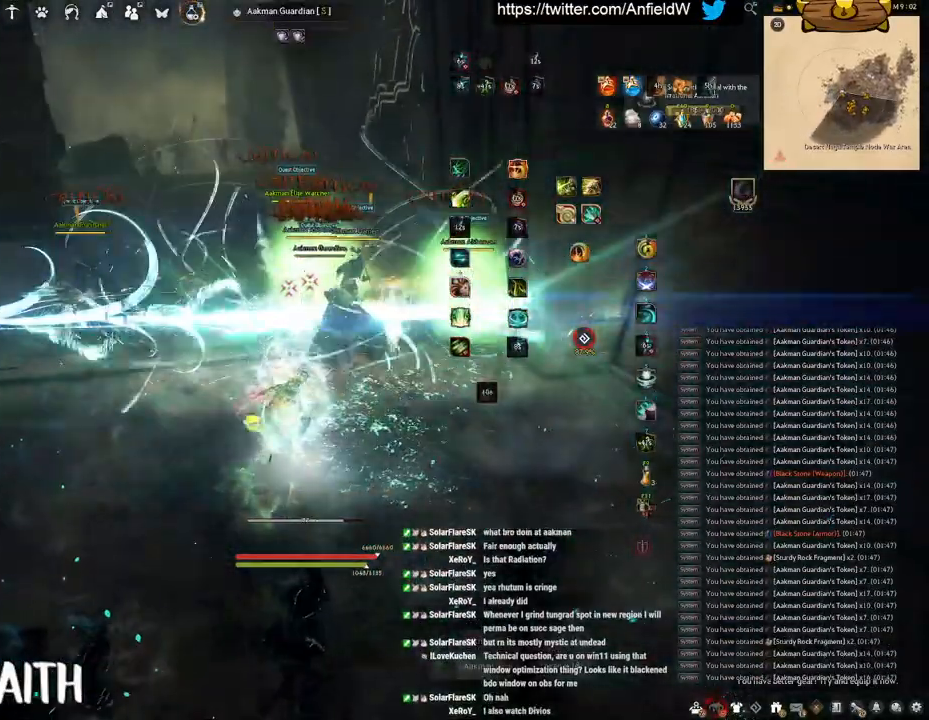
{"keys": [], "mouse": ["left"], "events": [[117, "mouse_right", "up"], [133, "shift", "up"], [250, "mouse_left", "down"]]}
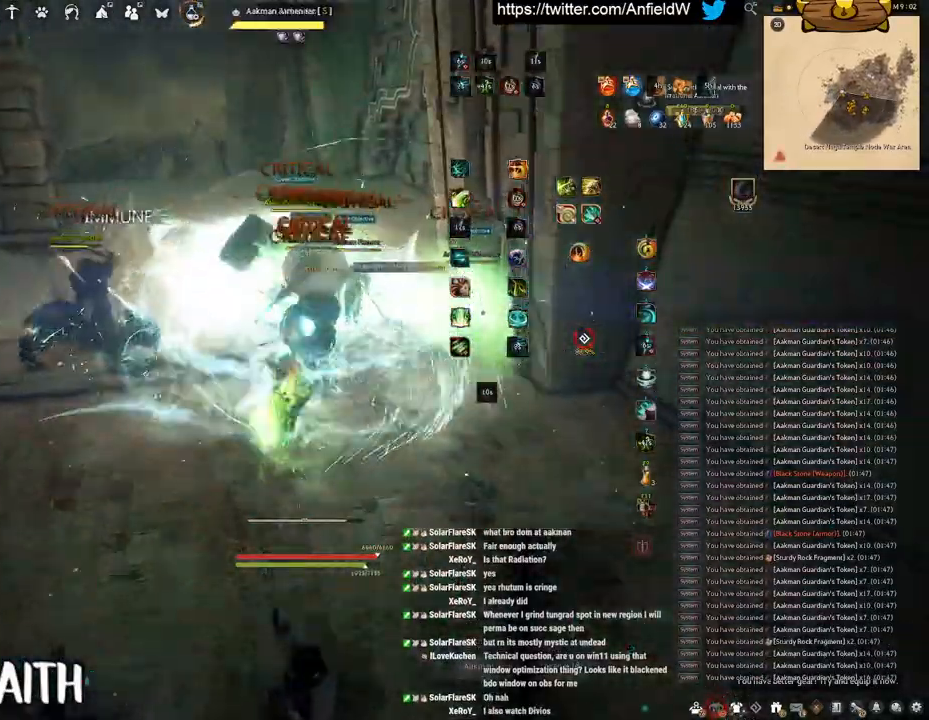
{"keys": ["f", "w"], "mouse": [], "events": [[300, "f", "down"], [317, "w", "down"], [400, "mouse_left", "up"]]}
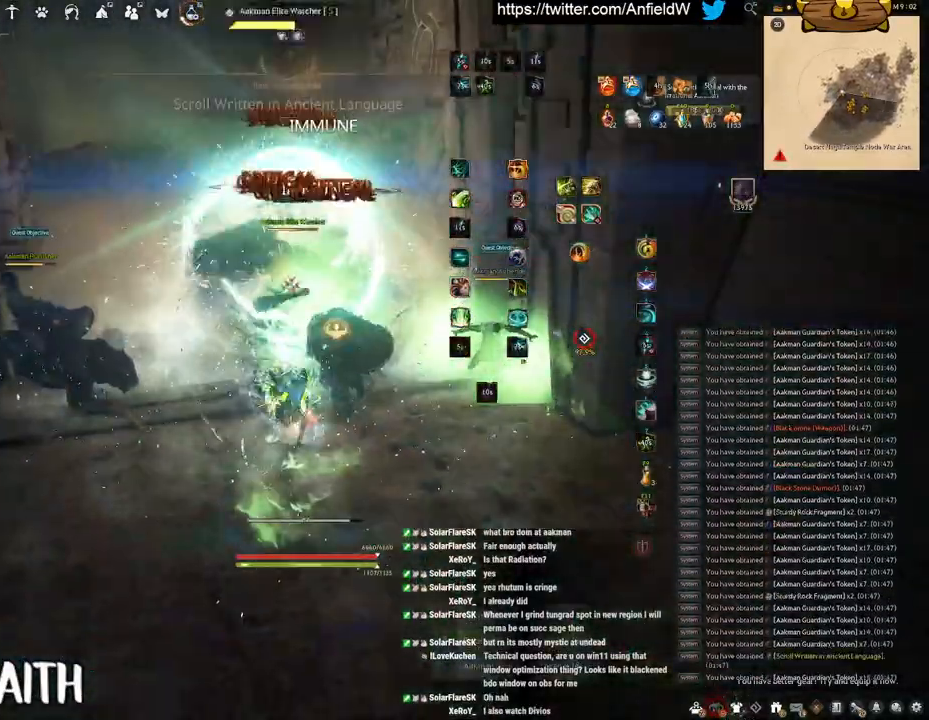
{"keys": [], "mouse": [], "events": [[400, "f", "up"], [400, "w", "up"]]}
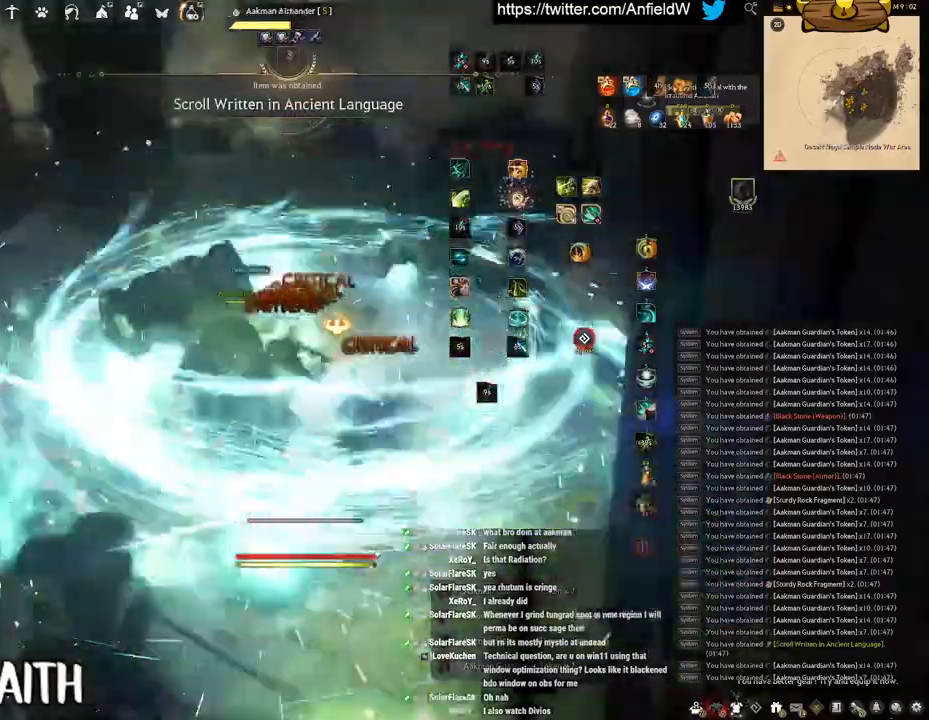
{"keys": ["q"], "mouse": [], "events": [[367, "q", "down"]]}
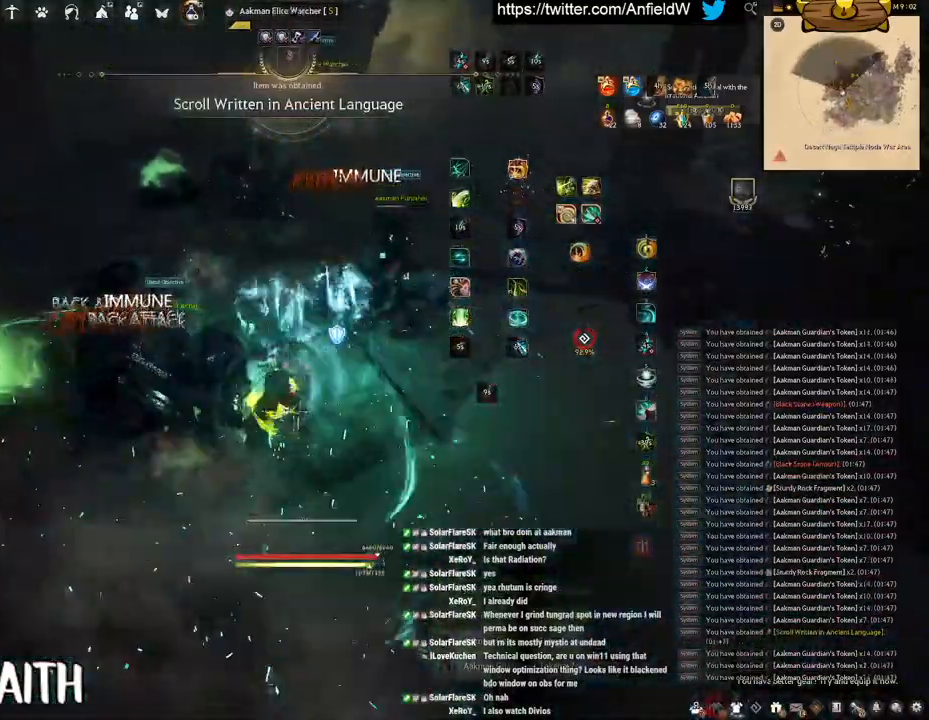
{"keys": [], "mouse": [], "events": [[300, "q", "up"]]}
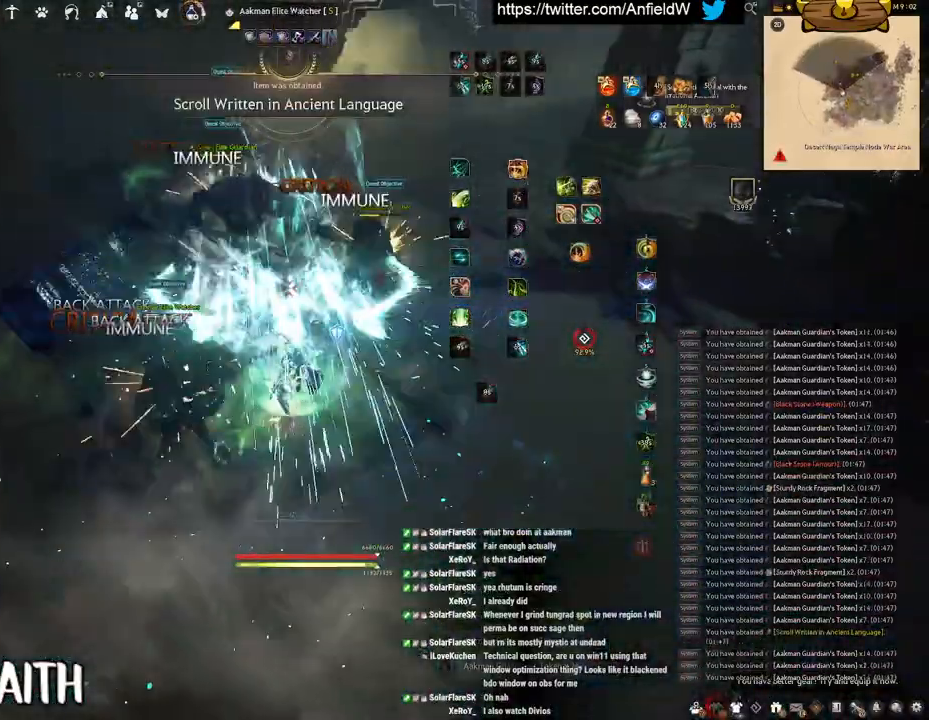
{"keys": [], "mouse": [], "events": []}
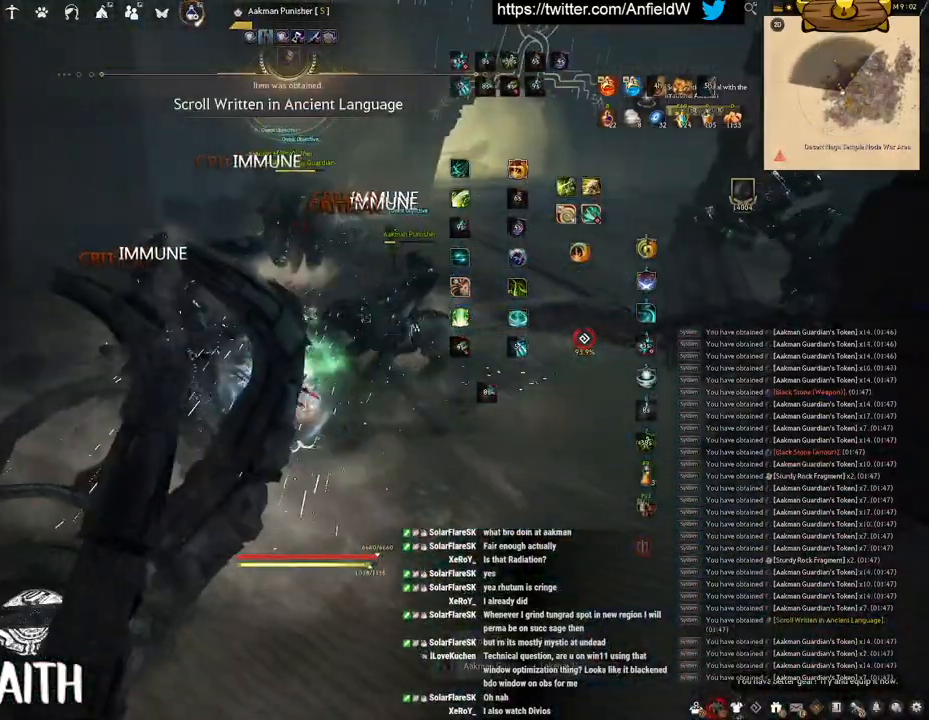
{"keys": ["f", "s"], "mouse": [], "events": [[133, "s", "down"], [183, "f", "down"]]}
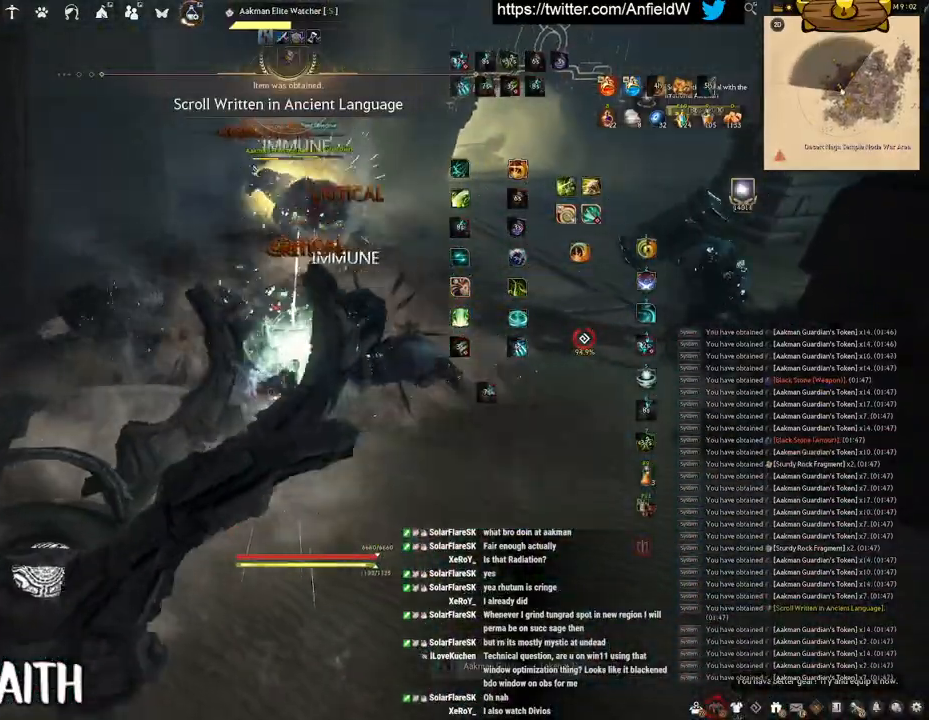
{"keys": ["f", "s"], "mouse": [], "events": []}
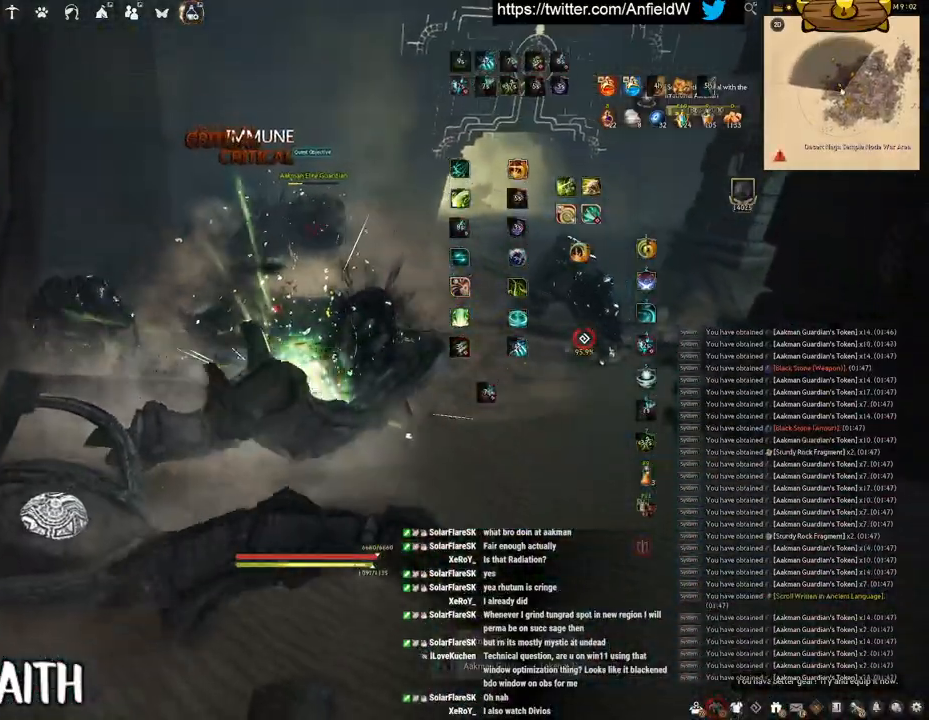
{"keys": ["w"], "mouse": ["right"], "events": [[17, "s", "up"], [67, "f", "up"], [333, "w", "down"], [433, "mouse_right", "down"]]}
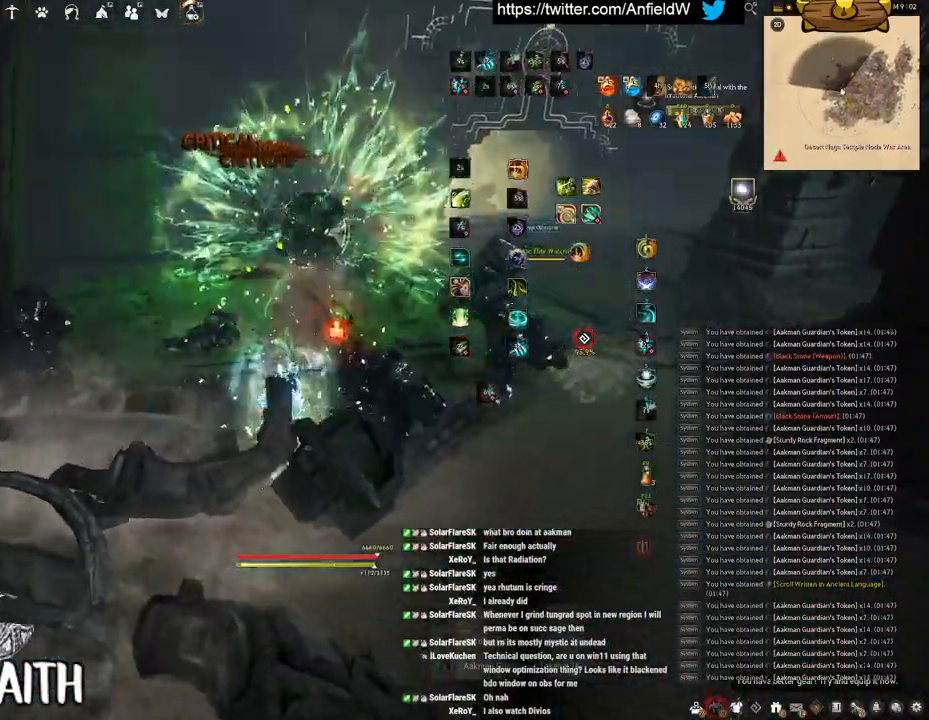
{"keys": ["f", "w"], "mouse": [], "events": [[67, "w", "up"], [150, "mouse_right", "up"], [350, "w", "down"], [483, "f", "down"]]}
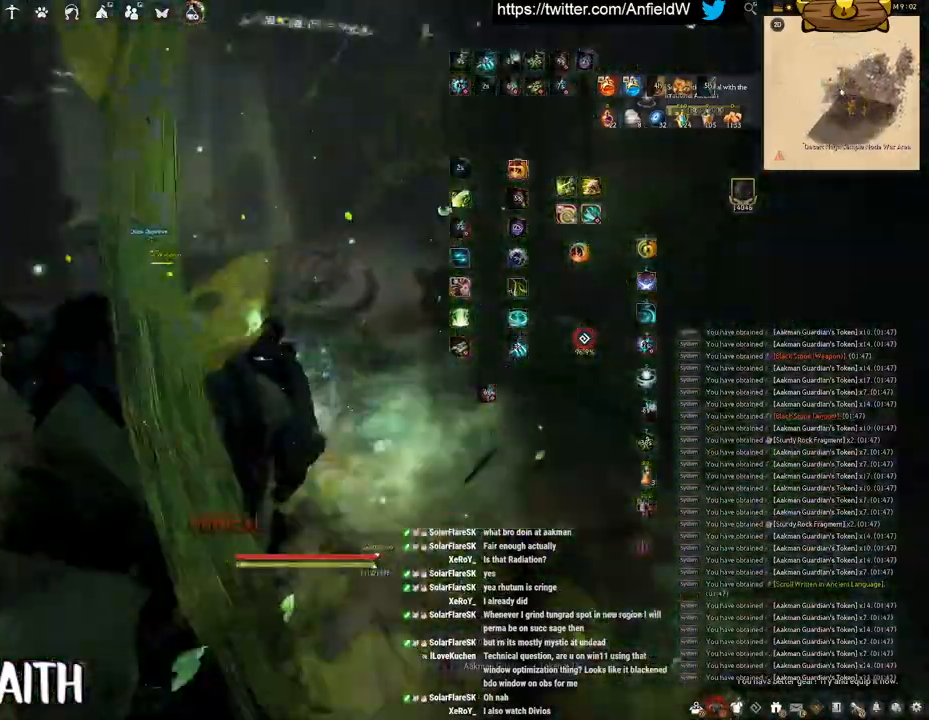
{"keys": ["f", "s"], "mouse": [], "events": [[283, "w", "up"], [450, "s", "down"]]}
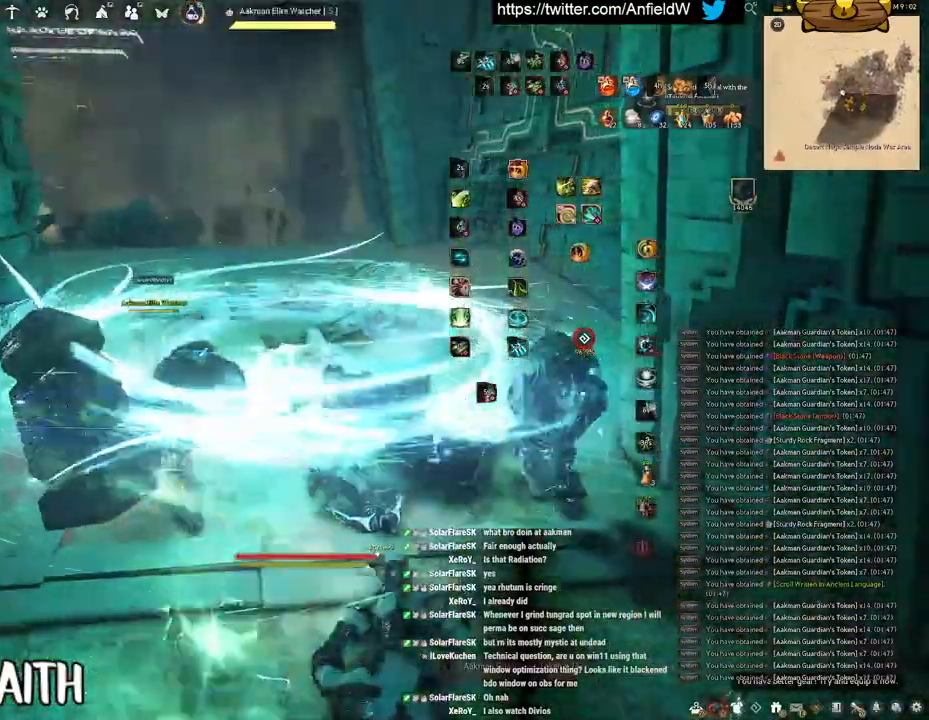
{"keys": ["f", "s"], "mouse": [], "events": []}
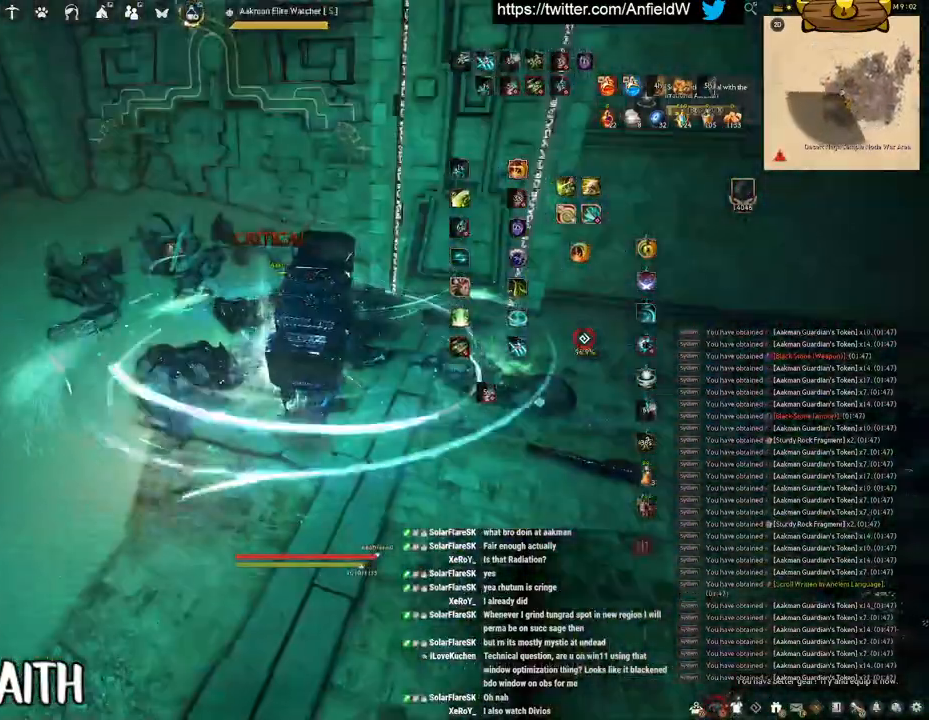
{"keys": [], "mouse": ["right"], "events": [[83, "s", "up"], [100, "mouse_left", "down"], [117, "f", "up"], [400, "mouse_left", "up"], [450, "mouse_right", "down"]]}
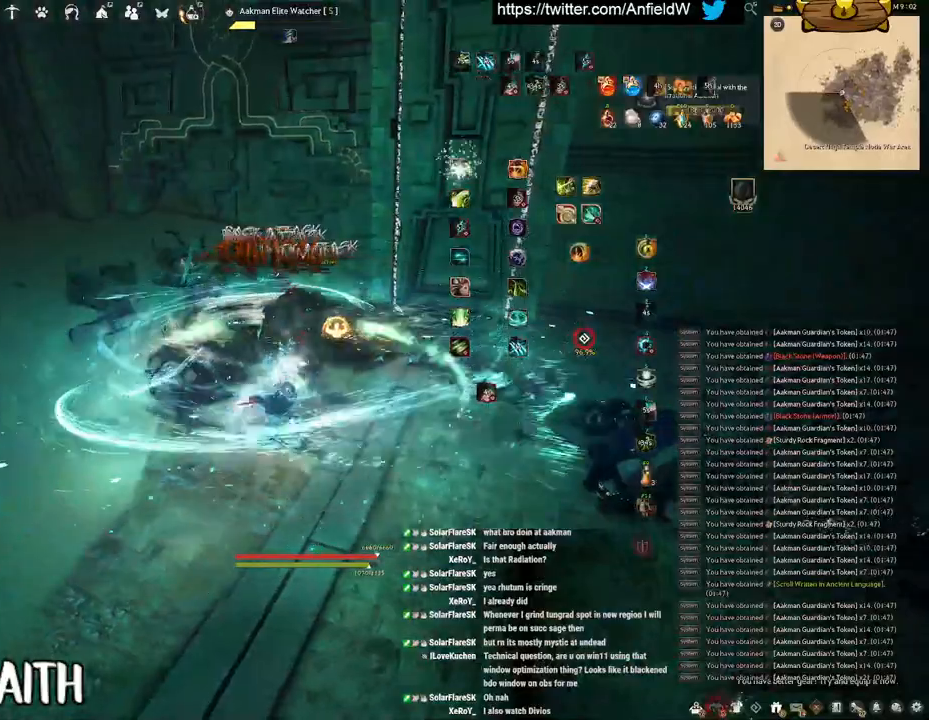
{"keys": [], "mouse": [], "events": [[483, "mouse_right", "up"]]}
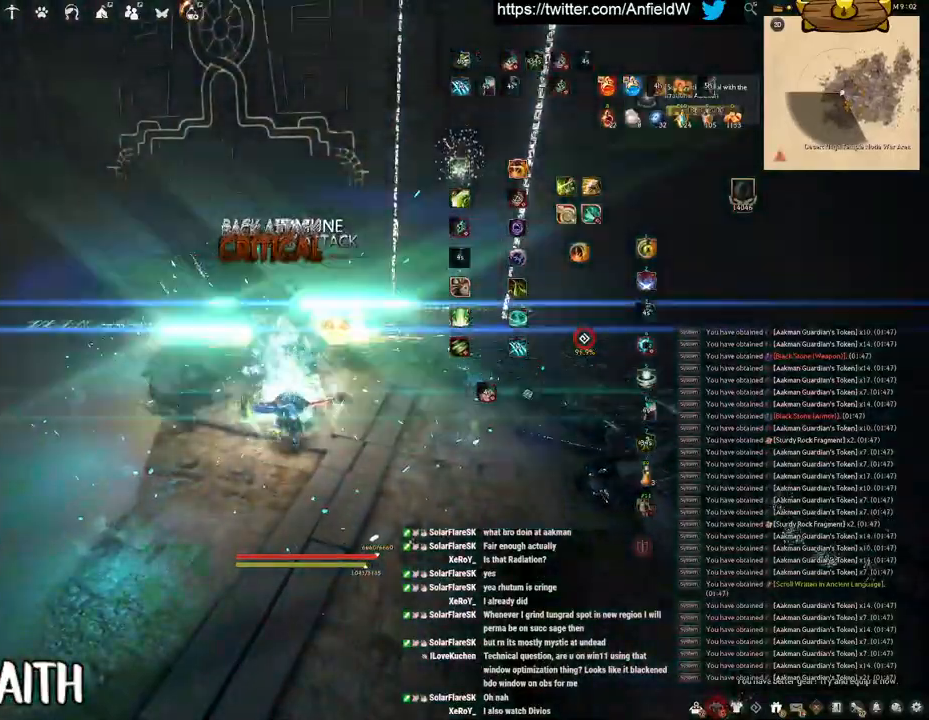
{"keys": ["w"], "mouse": ["right"], "events": [[133, "w", "down"], [283, "mouse_right", "down"]]}
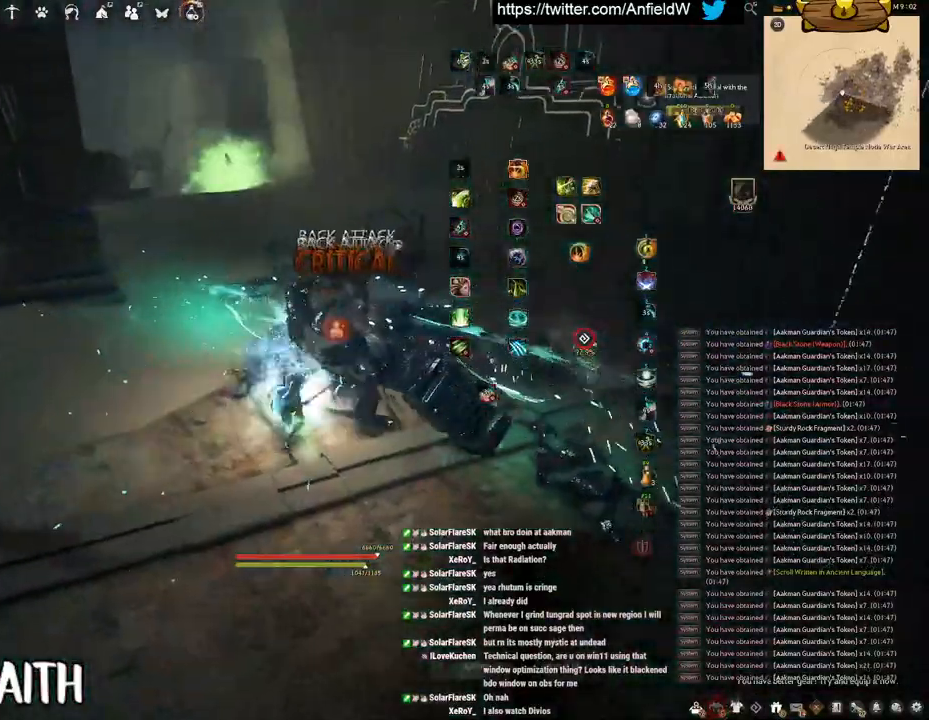
{"keys": ["w"], "mouse": ["right"], "events": []}